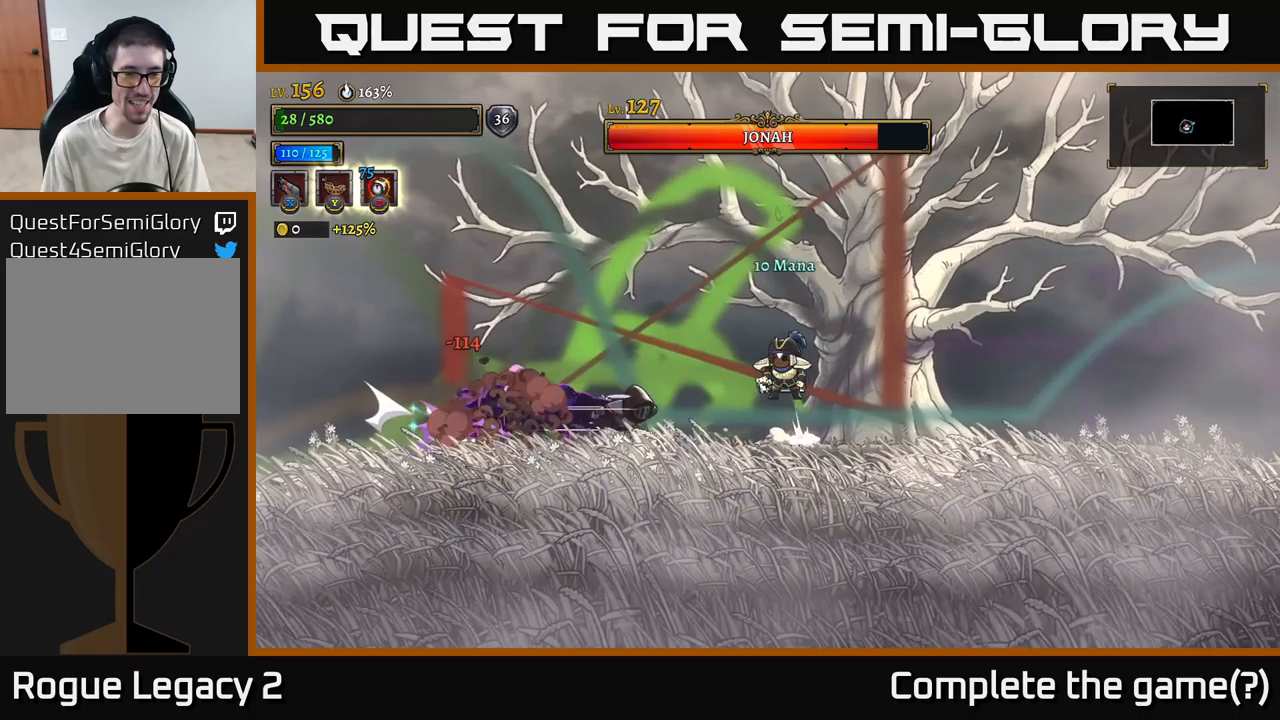
Gameplay with a controller (Xbox layout); each line is a JSON object with the inputs held at the frame after it. "events" lists button and stick changes between this image and that frame as [ms after this image, input, new state], when the widget could be followed in between.
{"buttons": ["X"], "left_stick": "right", "right_stick": "center", "events": [[116, "A", "up"], [200, "X", "down"], [433, "left_stick", "right"]]}
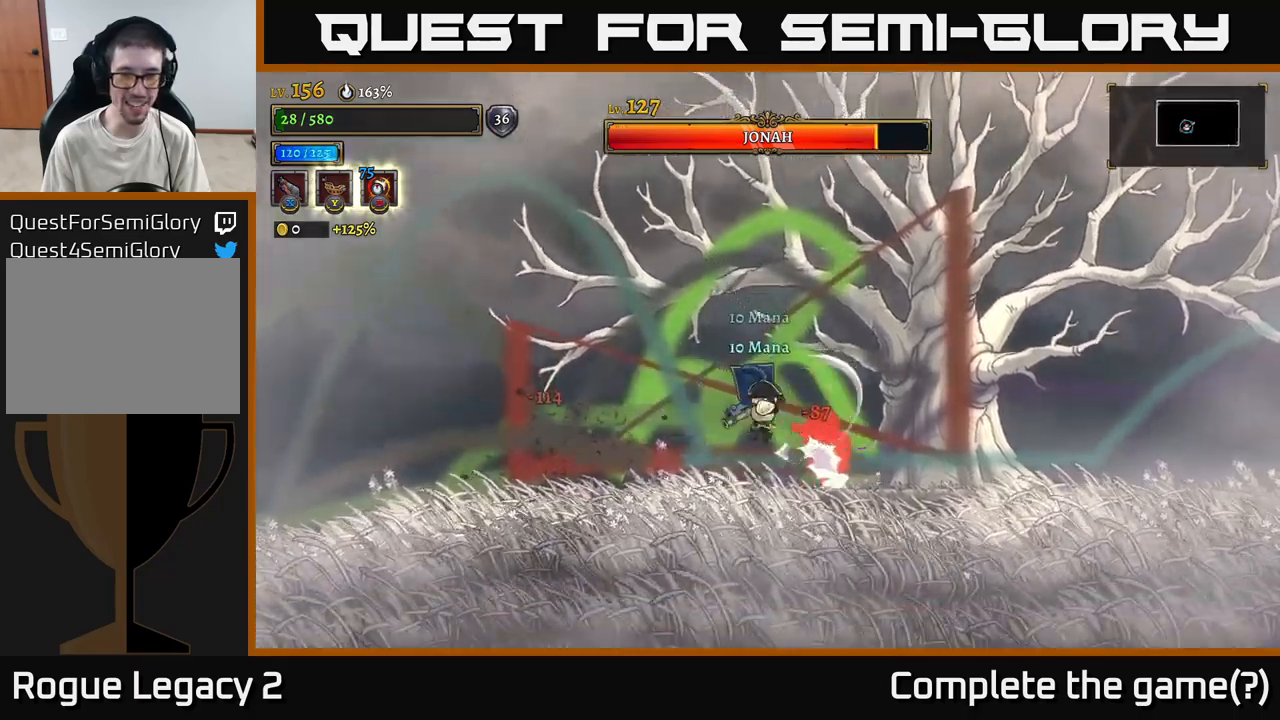
{"buttons": [], "left_stick": "center", "right_stick": "center", "events": [[100, "left_stick", "center"], [383, "left_stick", "right"], [433, "X", "up"], [500, "left_stick", "center"]]}
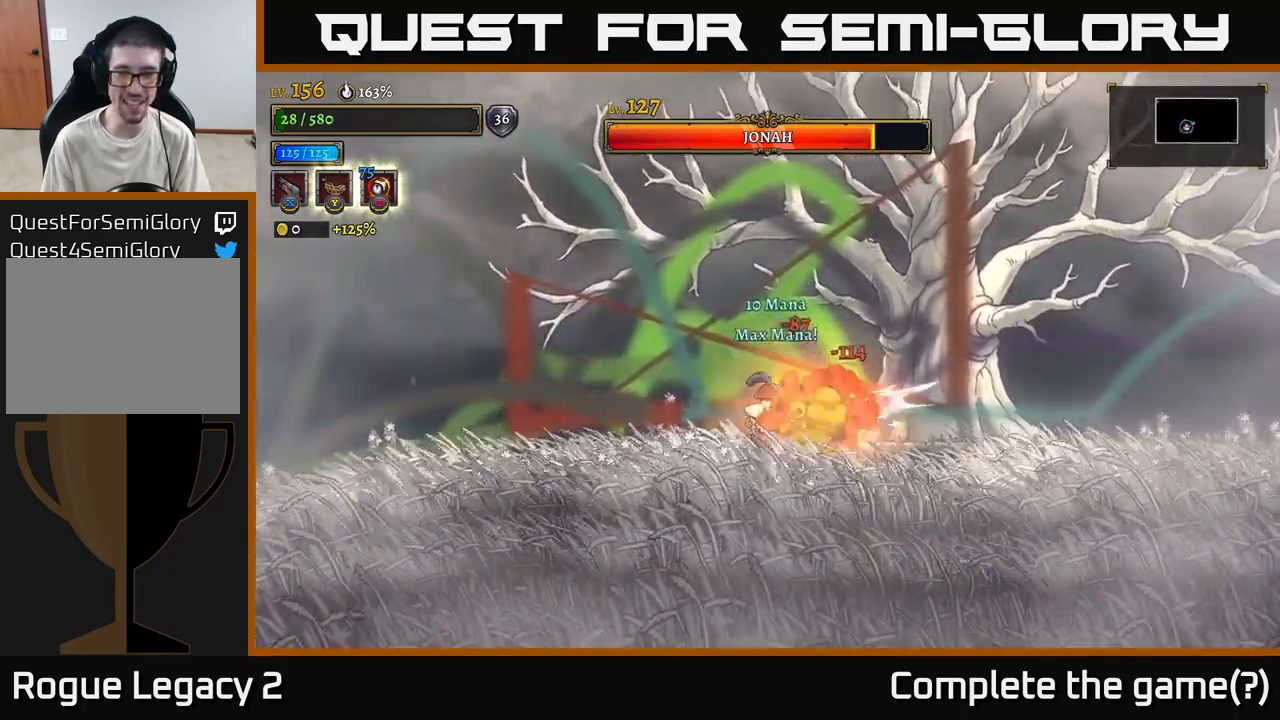
{"buttons": [], "left_stick": "left", "right_stick": "center", "events": [[200, "left_stick", "left"], [300, "A", "down"], [400, "A", "up"]]}
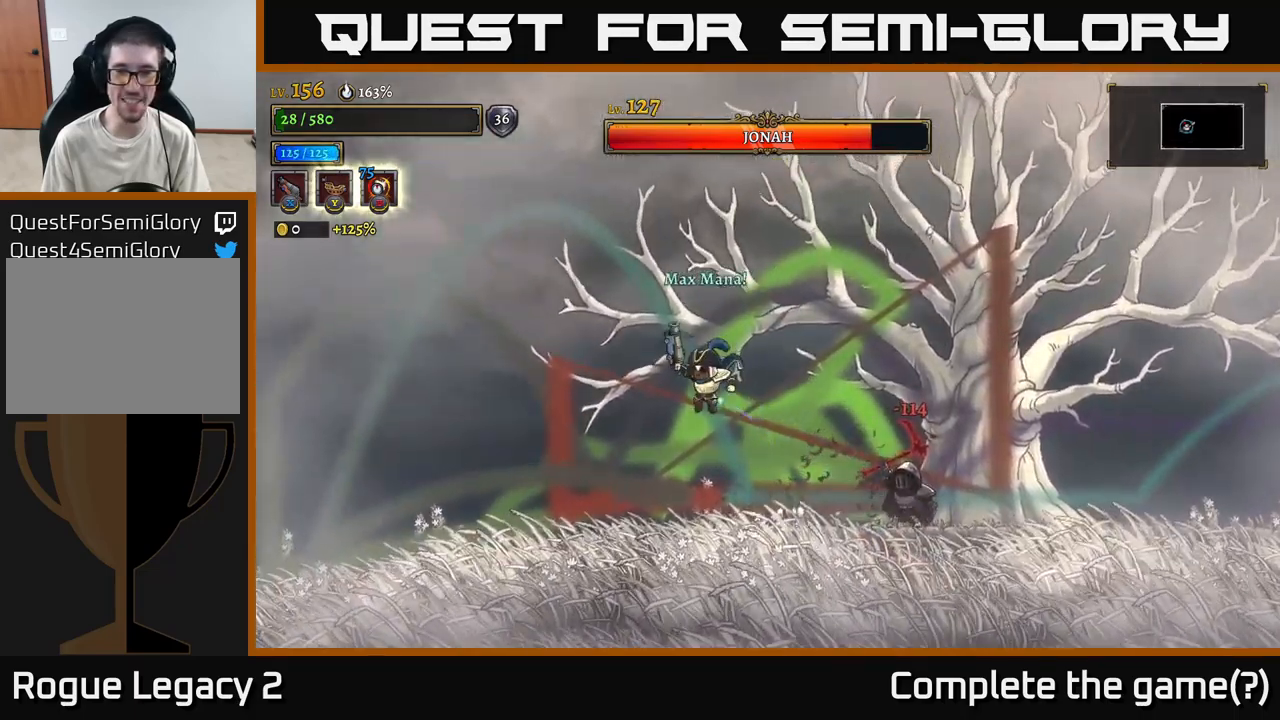
{"buttons": ["A"], "left_stick": "left", "right_stick": "center", "events": [[500, "A", "down"]]}
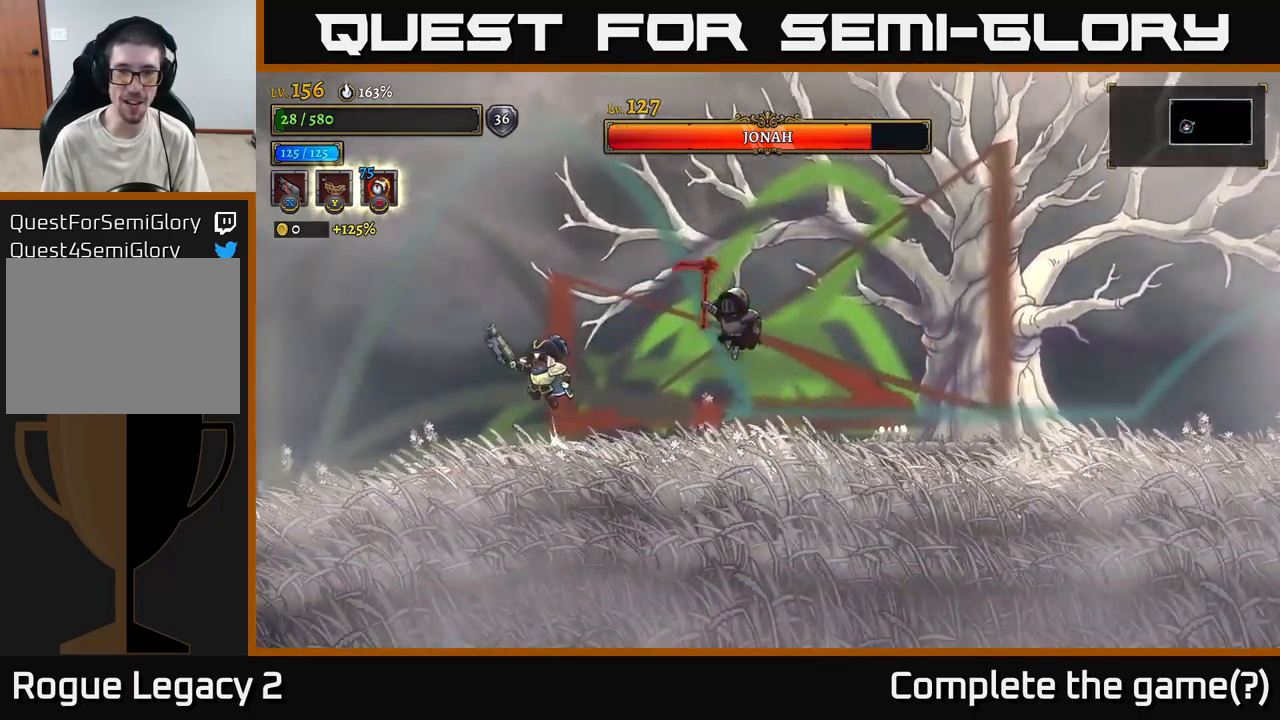
{"buttons": ["R2"], "left_stick": "right", "right_stick": "center", "events": [[250, "R2", "down"], [266, "A", "up"], [316, "left_stick", "right"]]}
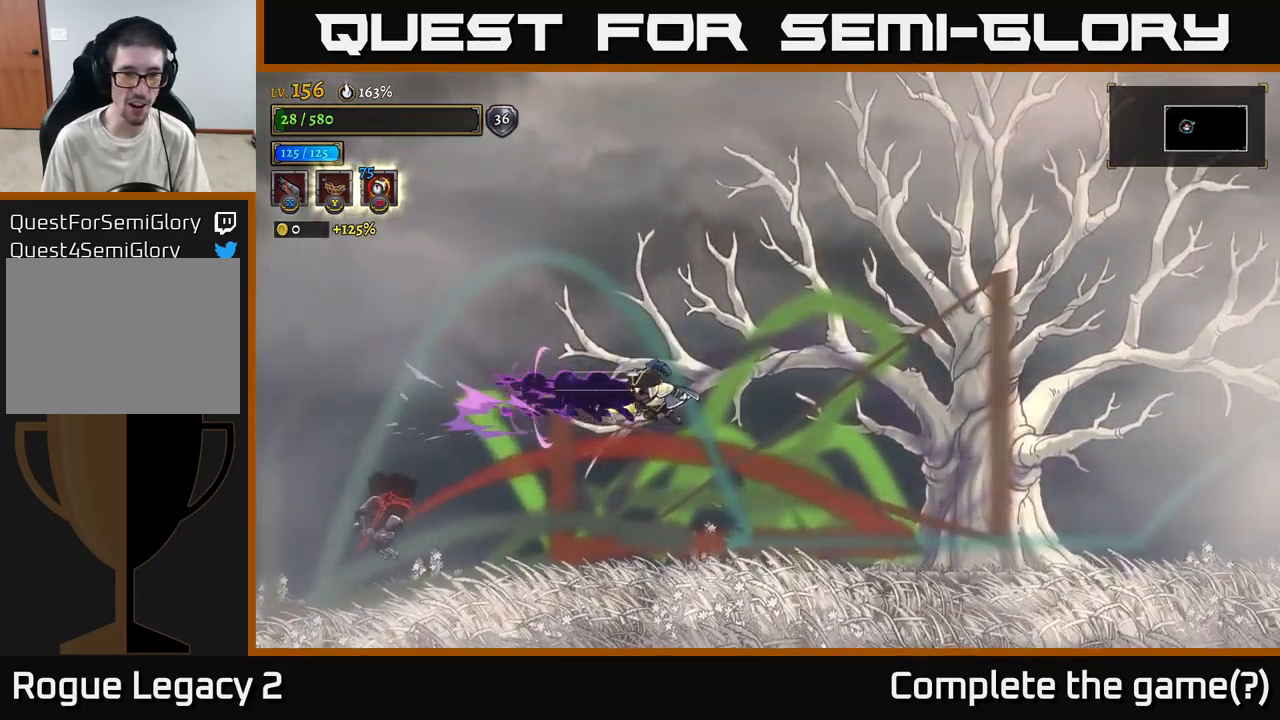
{"buttons": [], "left_stick": "right", "right_stick": "center", "events": [[350, "R2", "up"]]}
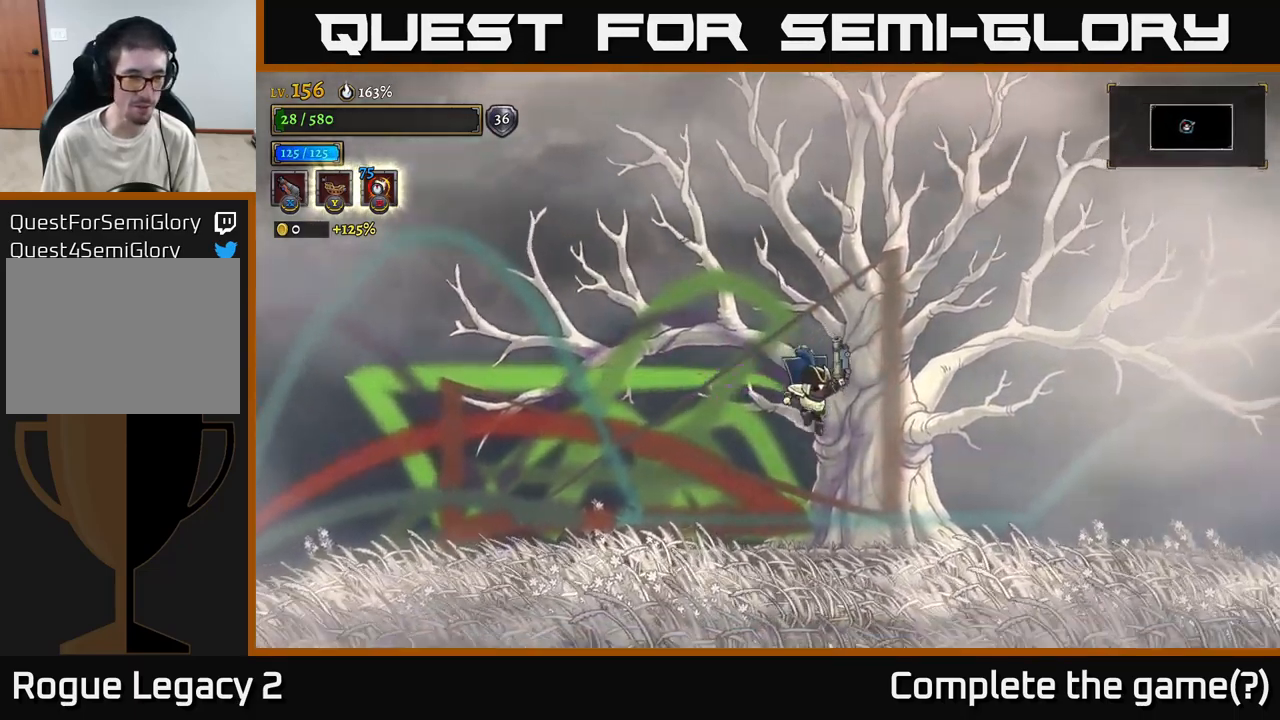
{"buttons": [], "left_stick": "center", "right_stick": "center", "events": [[66, "left_stick", "left"], [150, "B", "down"], [233, "B", "up"], [366, "left_stick", "center"]]}
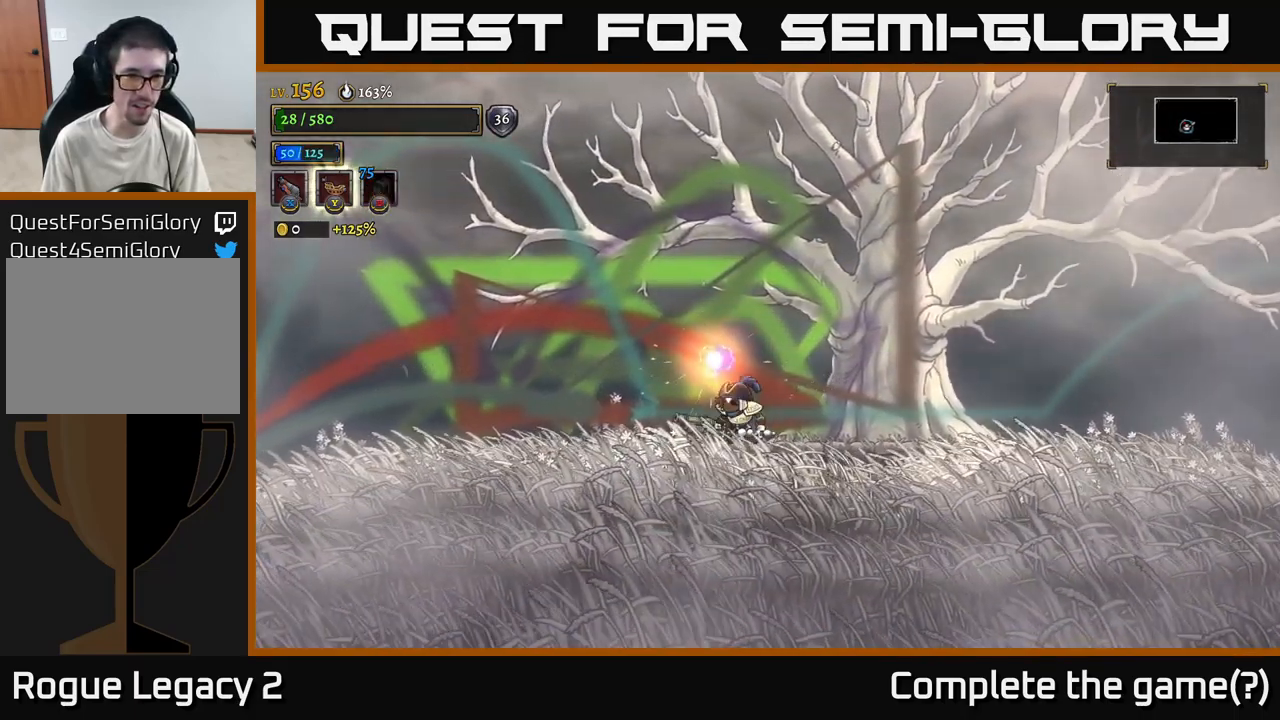
{"buttons": [], "left_stick": "right", "right_stick": "center", "events": [[66, "left_stick", "right"]]}
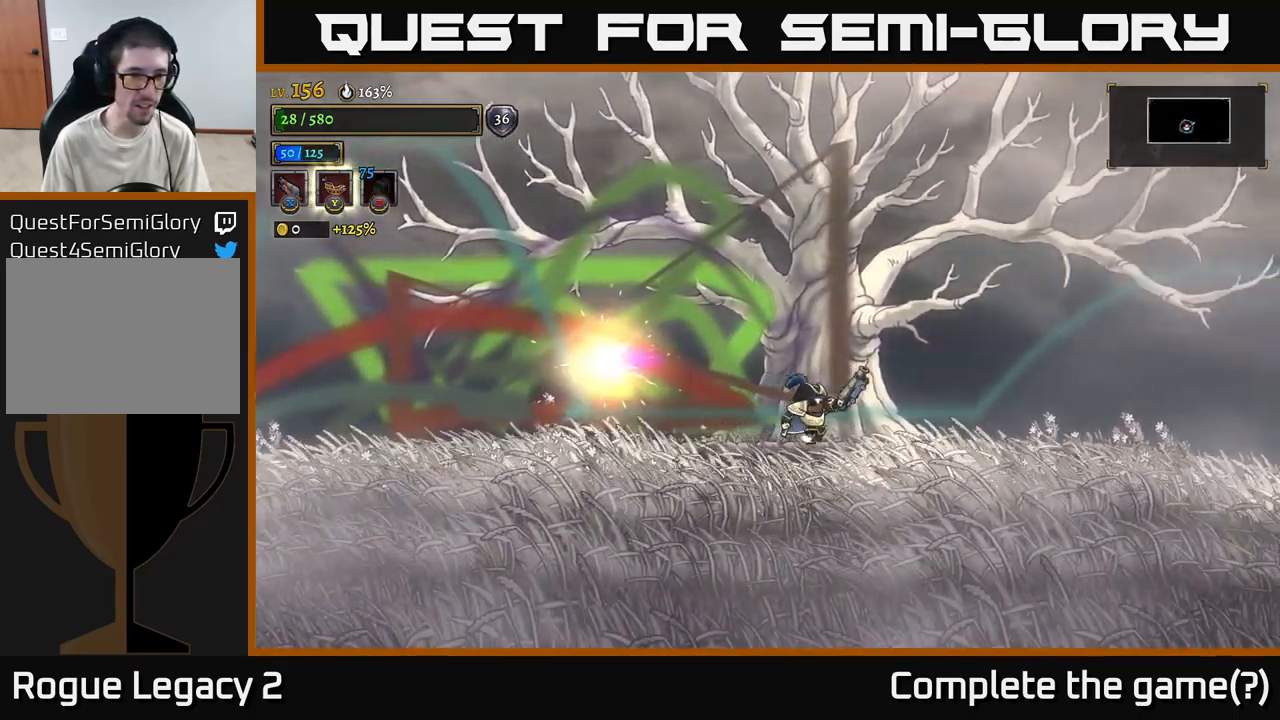
{"buttons": [], "left_stick": "right", "right_stick": "center", "events": []}
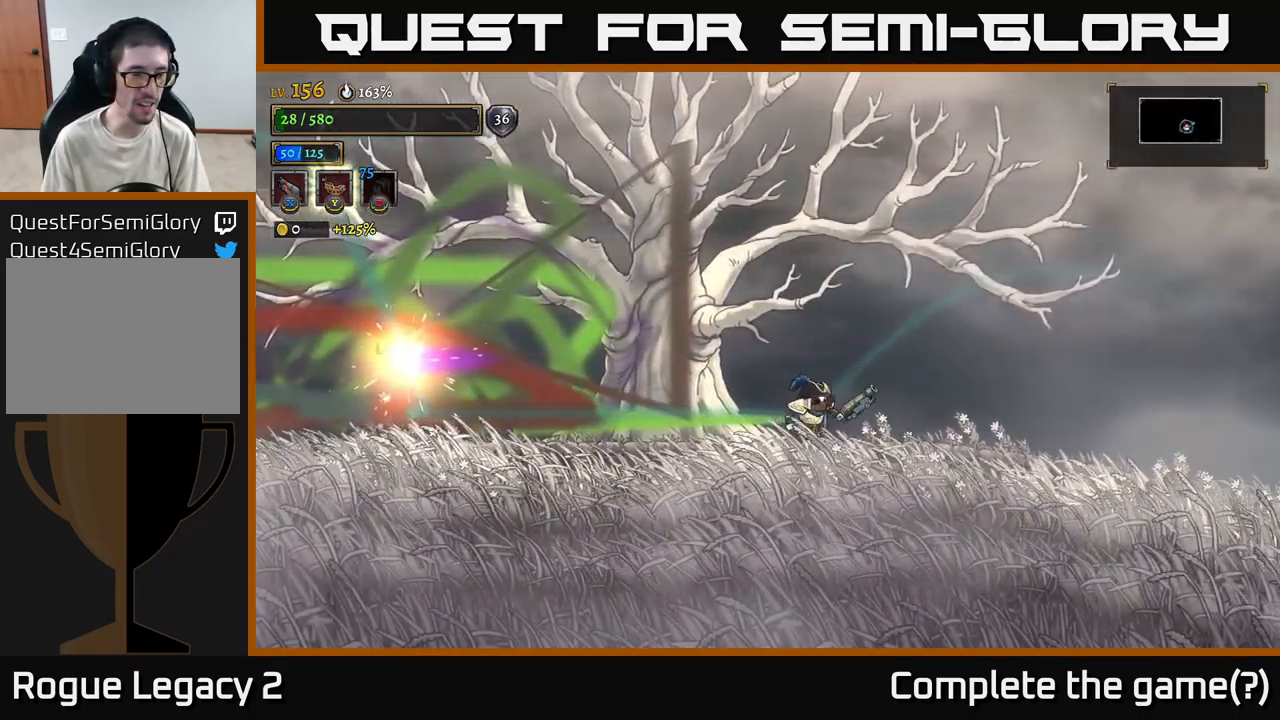
{"buttons": [], "left_stick": "center", "right_stick": "center", "events": [[33, "left_stick", "left"], [500, "left_stick", "center"]]}
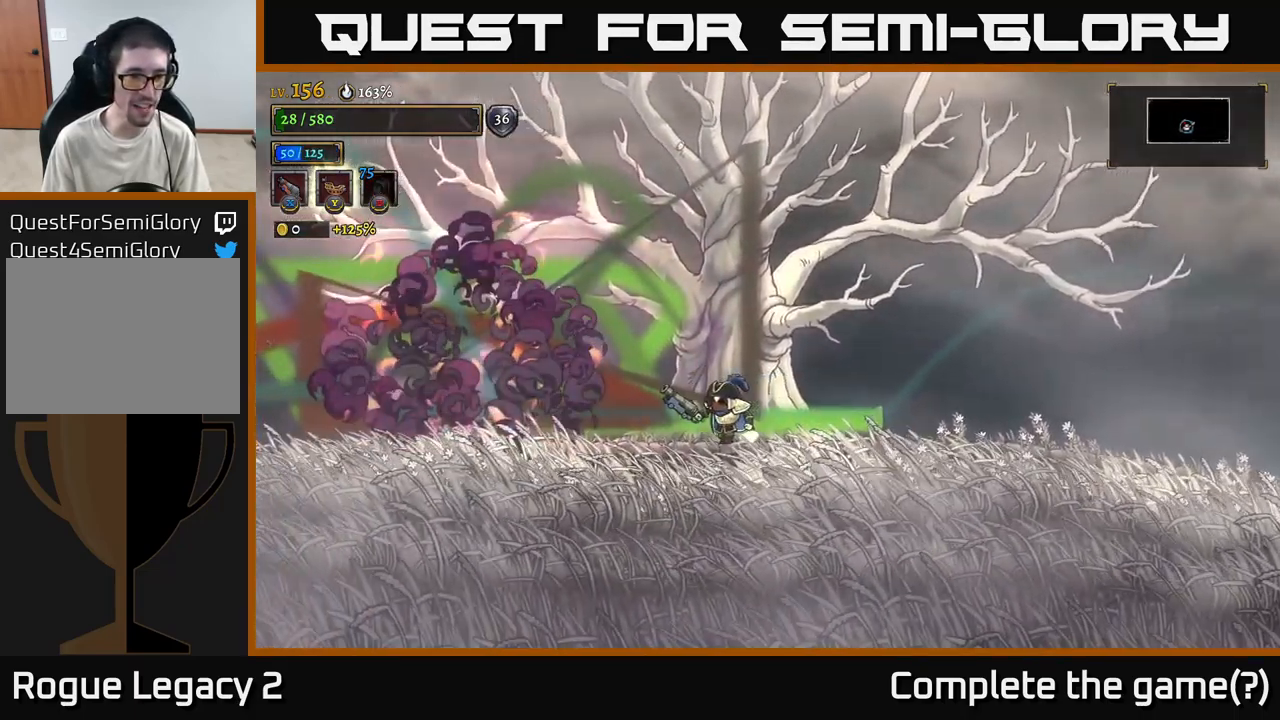
{"buttons": [], "left_stick": "left", "right_stick": "center", "events": [[233, "A", "down"], [233, "left_stick", "left"], [317, "A", "up"], [383, "B", "down"], [500, "B", "up"]]}
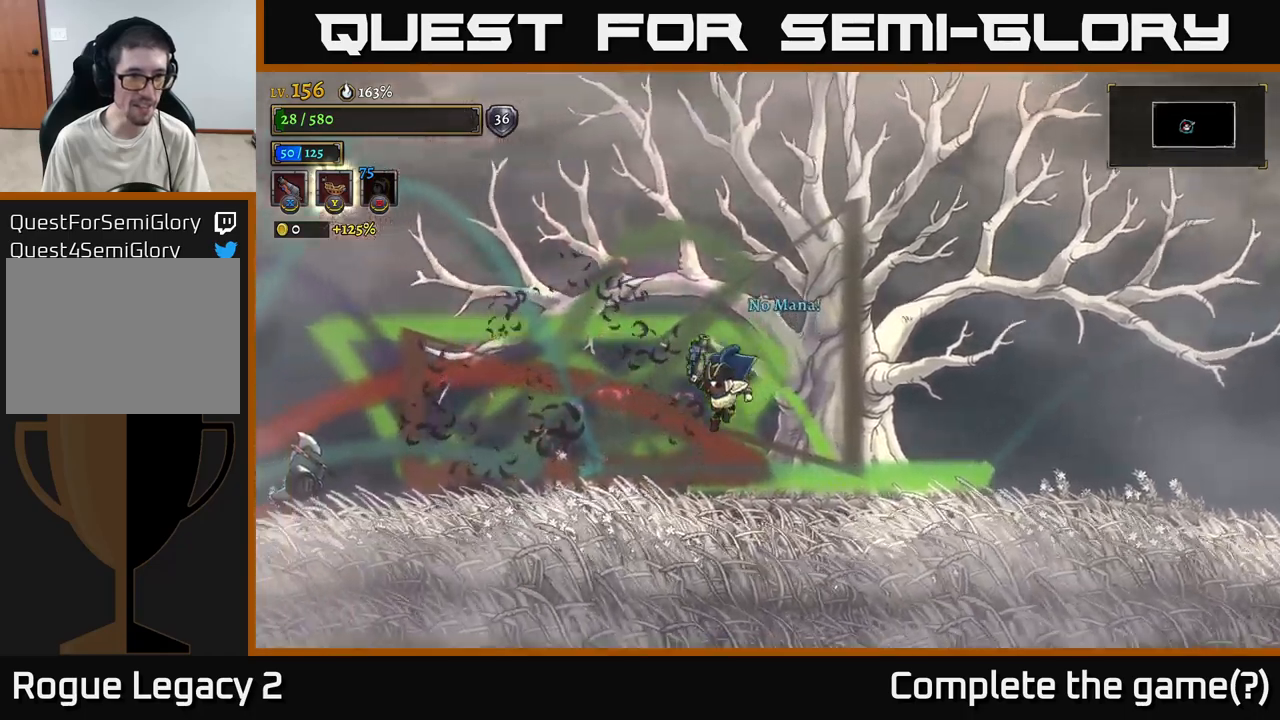
{"buttons": [], "left_stick": "right", "right_stick": "center", "events": [[117, "left_stick", "center"], [183, "left_stick", "right"]]}
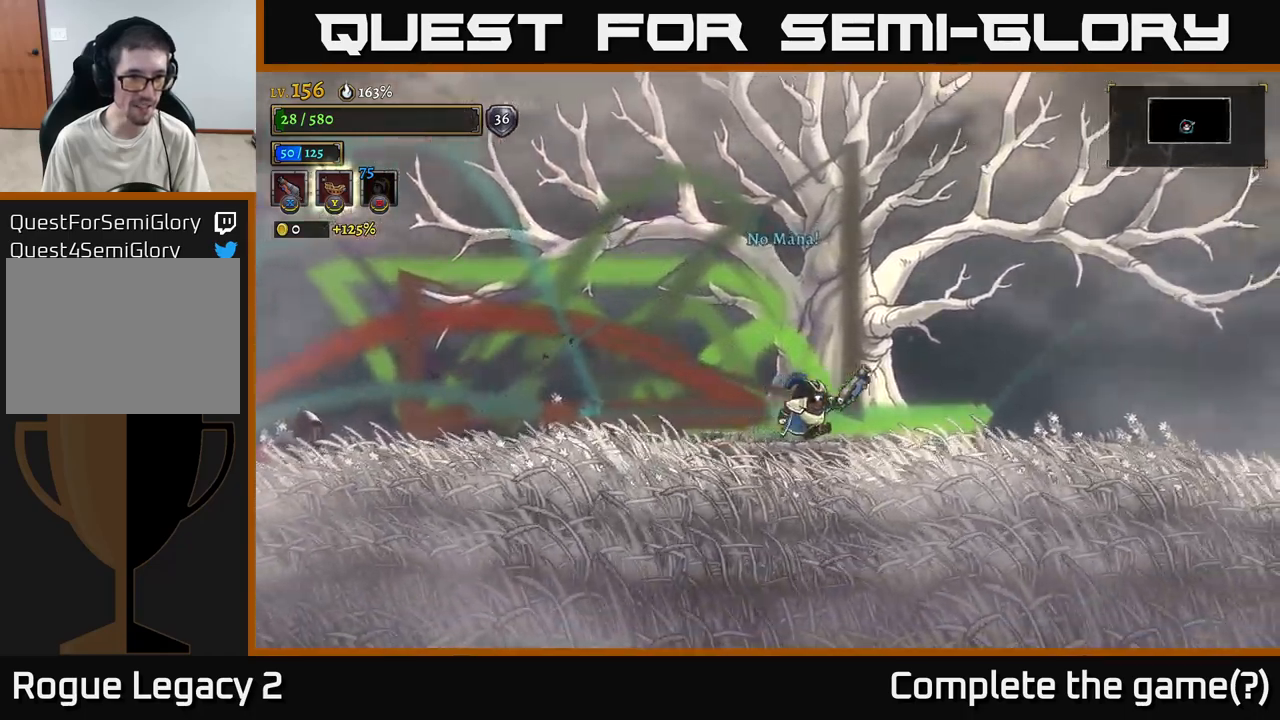
{"buttons": [], "left_stick": "center", "right_stick": "center", "events": [[67, "left_stick", "left"], [217, "left_stick", "center"]]}
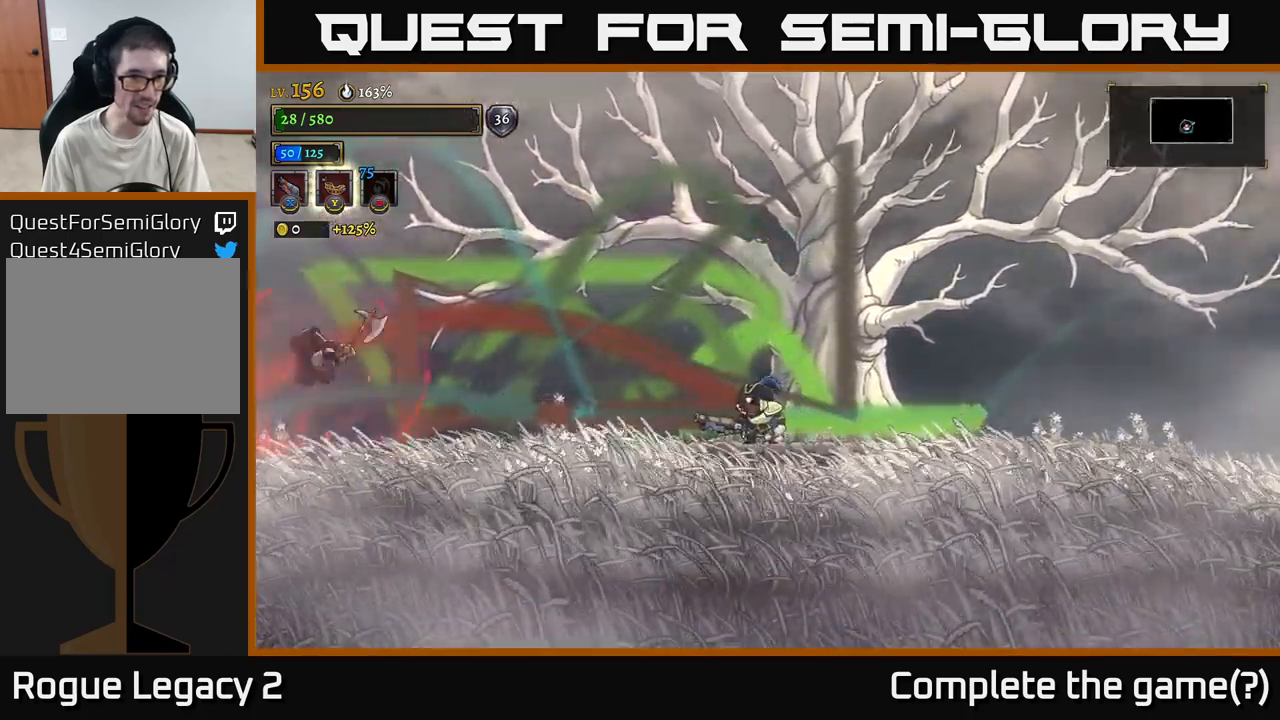
{"buttons": [], "left_stick": "right", "right_stick": "center", "events": [[50, "left_stick", "right"], [200, "A", "down"], [367, "A", "up"]]}
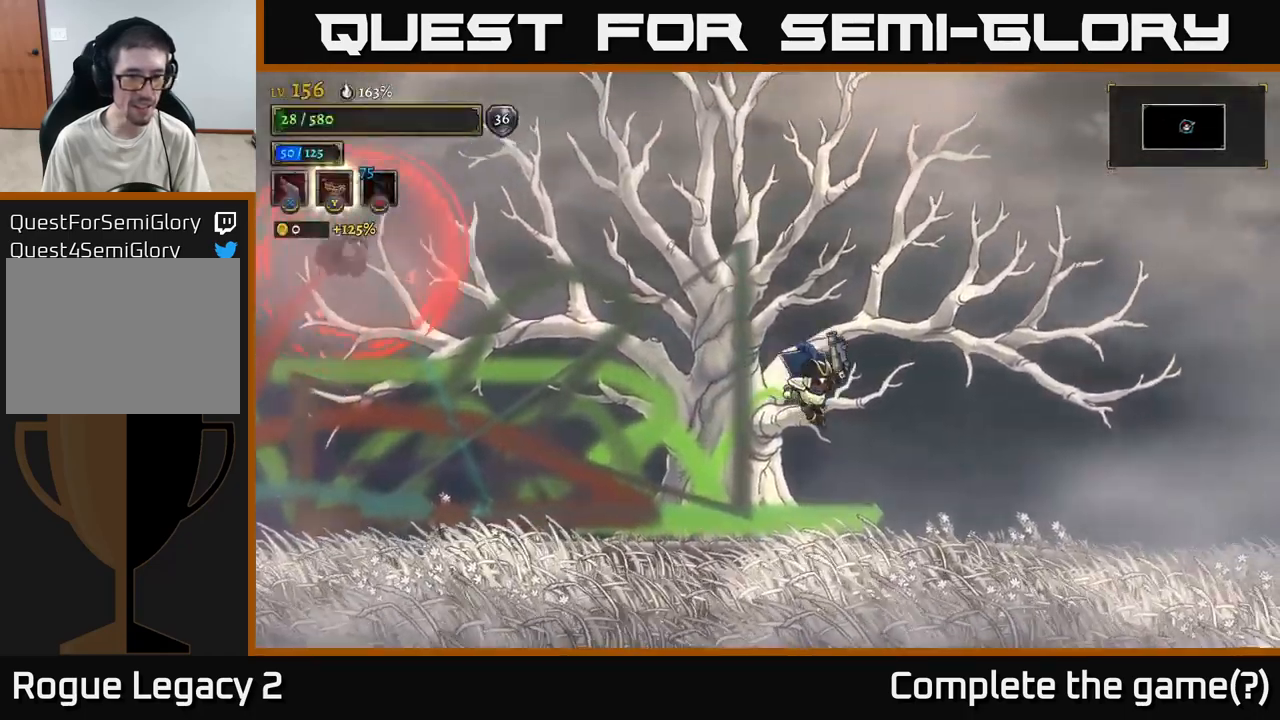
{"buttons": [], "left_stick": "right", "right_stick": "center", "events": []}
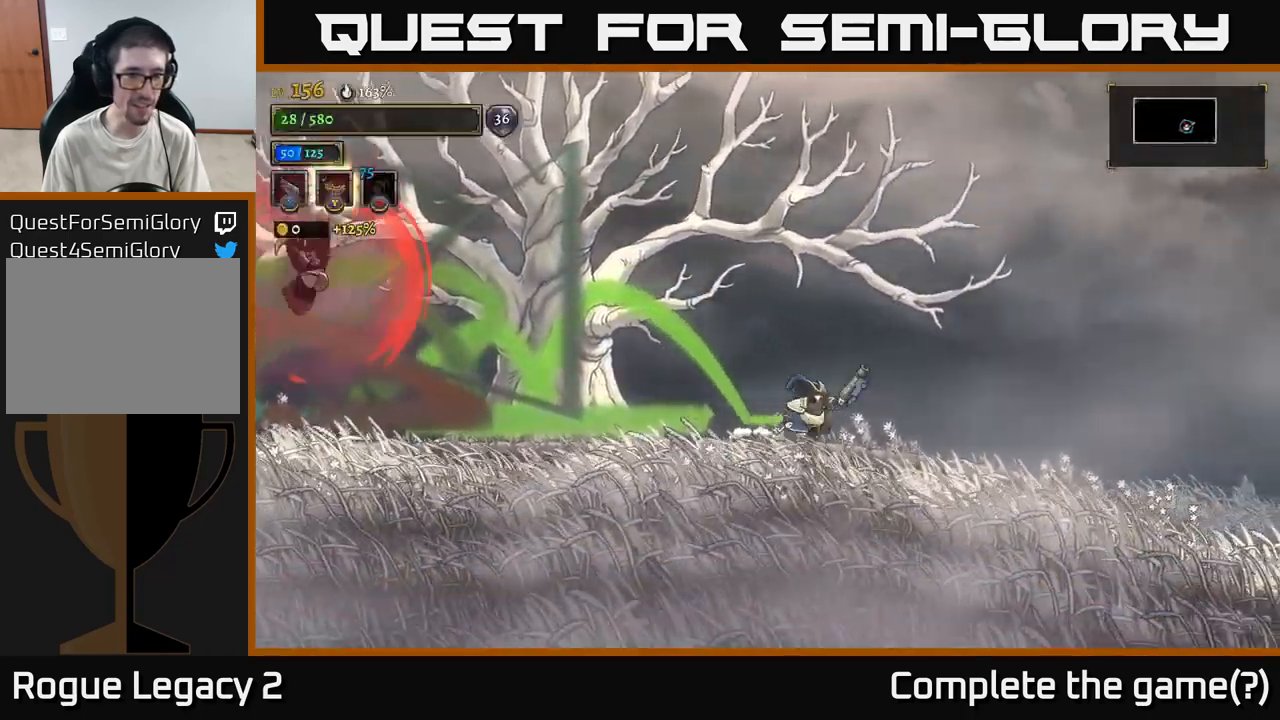
{"buttons": ["A"], "left_stick": "right", "right_stick": "center", "events": [[350, "A", "down"]]}
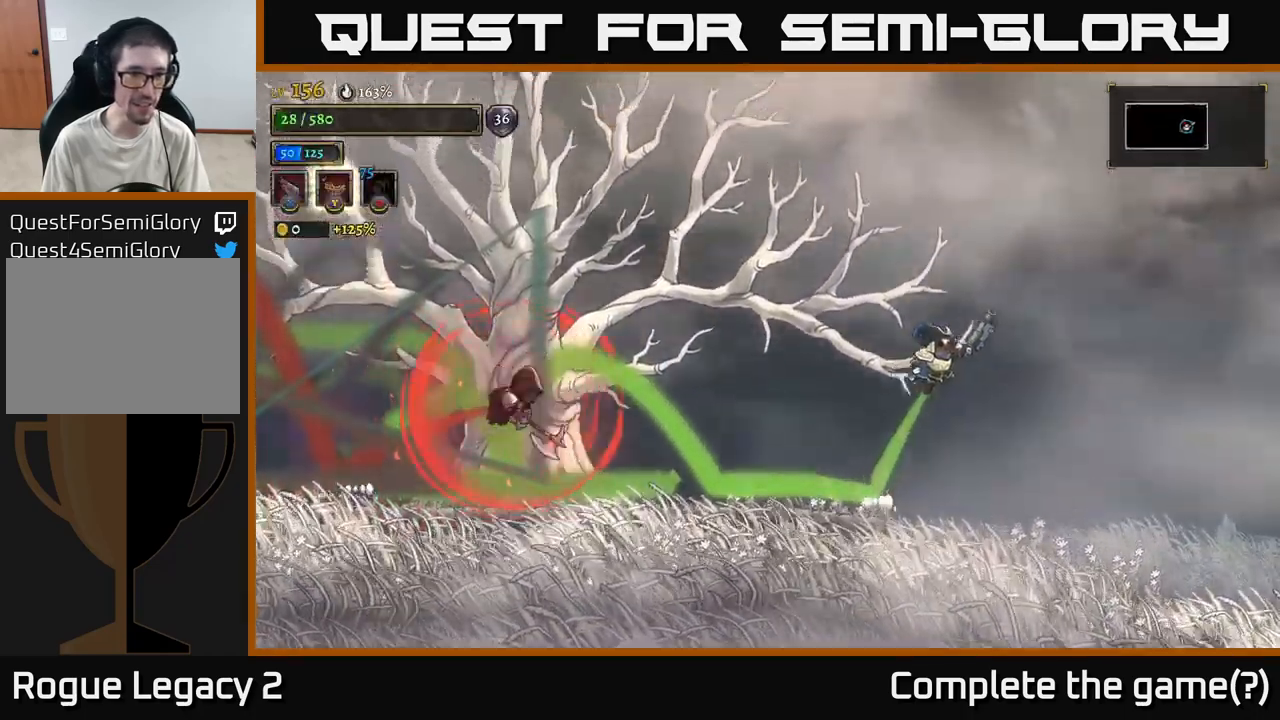
{"buttons": ["L2"], "left_stick": "left", "right_stick": "center", "events": [[133, "A", "up"], [183, "A", "down"], [300, "left_stick", "left"], [317, "L2", "down"], [333, "A", "up"]]}
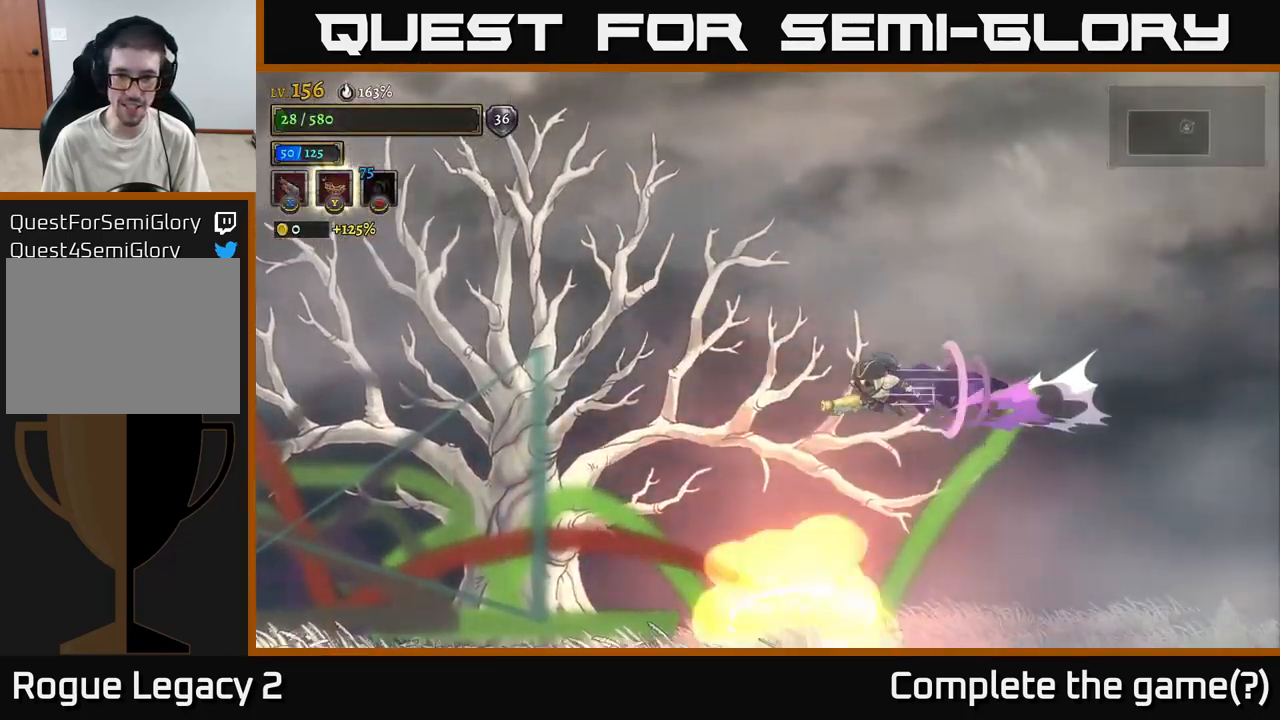
{"buttons": ["X"], "left_stick": "right", "right_stick": "center", "events": [[33, "L2", "up"], [417, "left_stick", "right"], [450, "X", "down"]]}
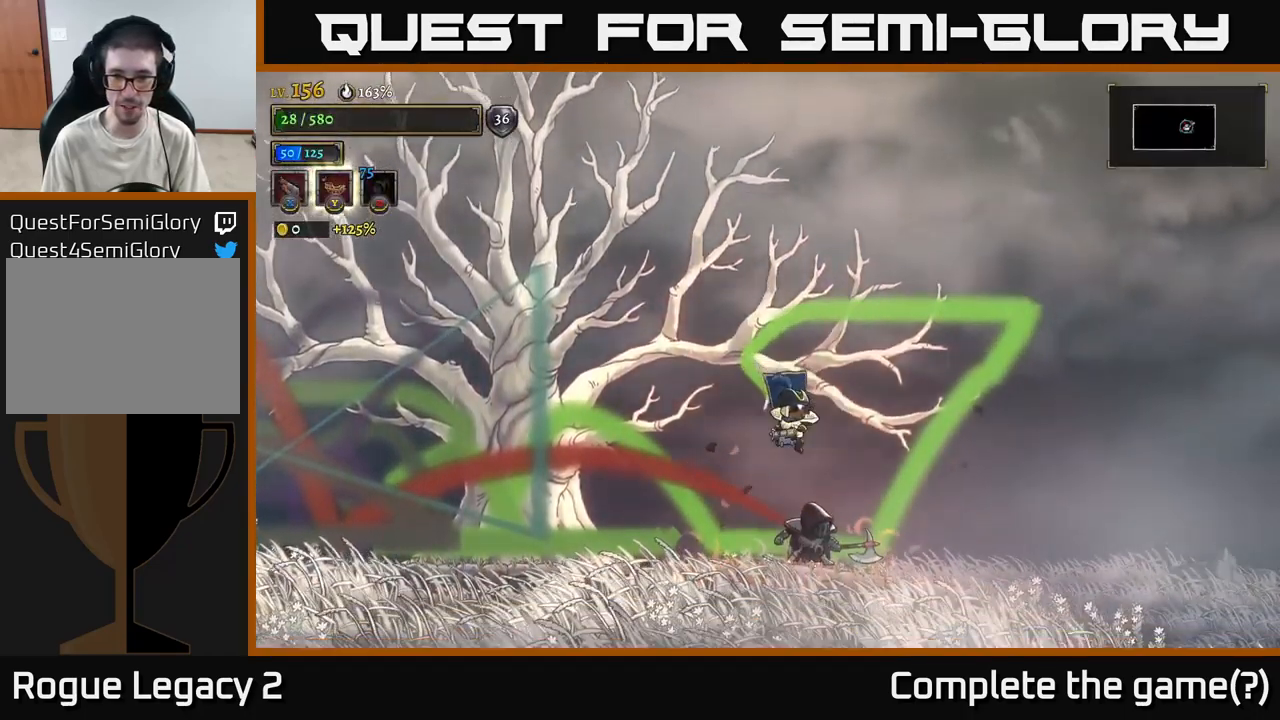
{"buttons": ["X"], "left_stick": "center", "right_stick": "center", "events": [[83, "left_stick", "center"]]}
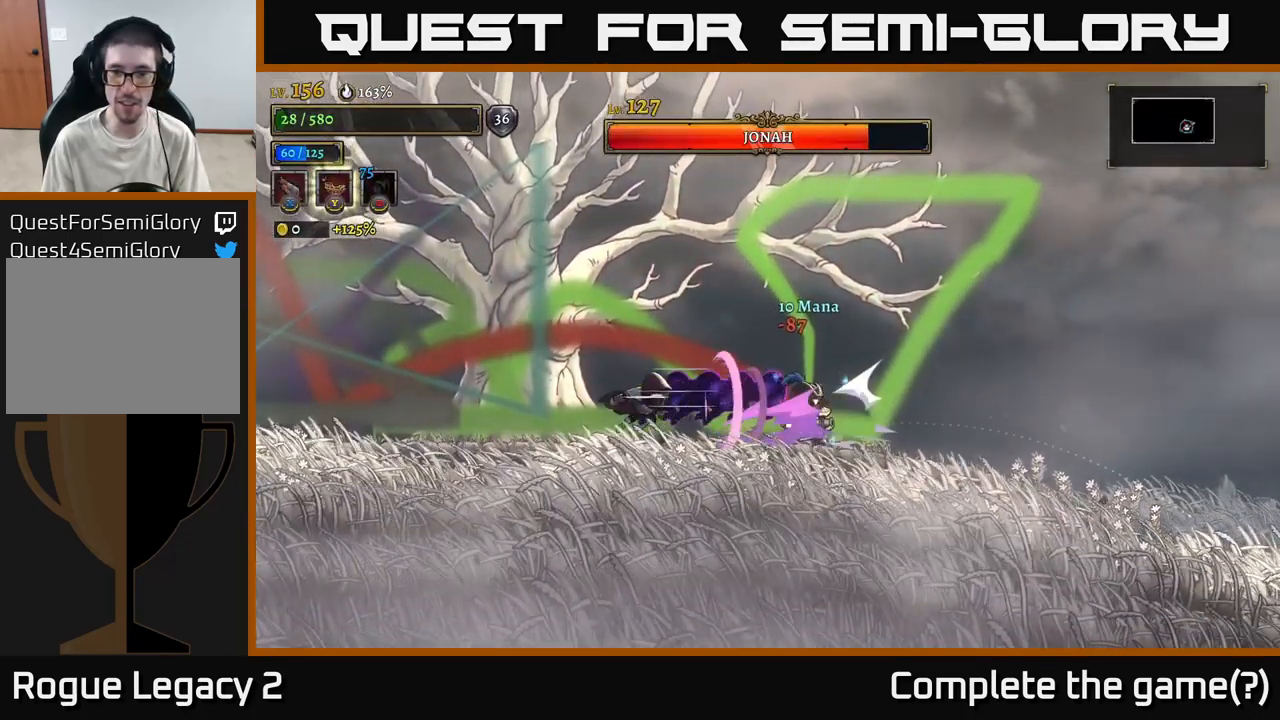
{"buttons": [], "left_stick": "center", "right_stick": "center", "events": [[117, "left_stick", "left"], [250, "X", "up"], [400, "left_stick", "center"]]}
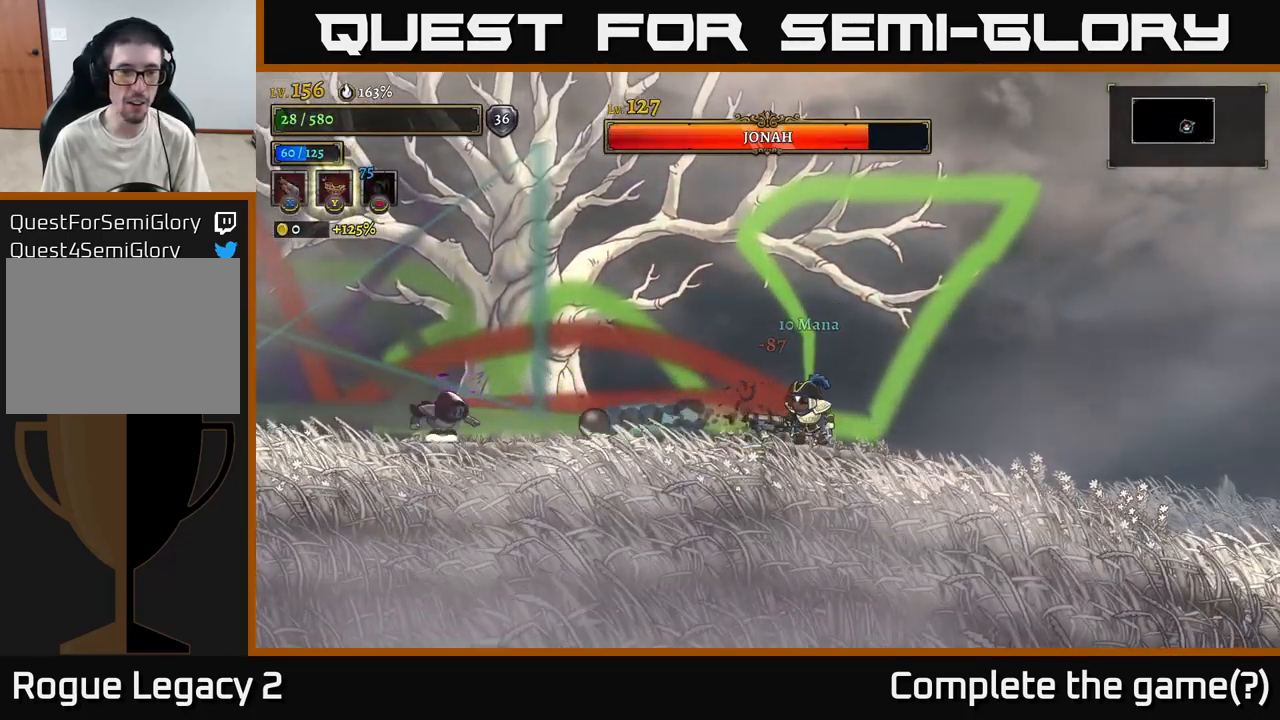
{"buttons": ["X"], "left_stick": "left", "right_stick": "center", "events": [[250, "left_stick", "left"], [300, "A", "down"], [417, "X", "down"], [434, "A", "up"]]}
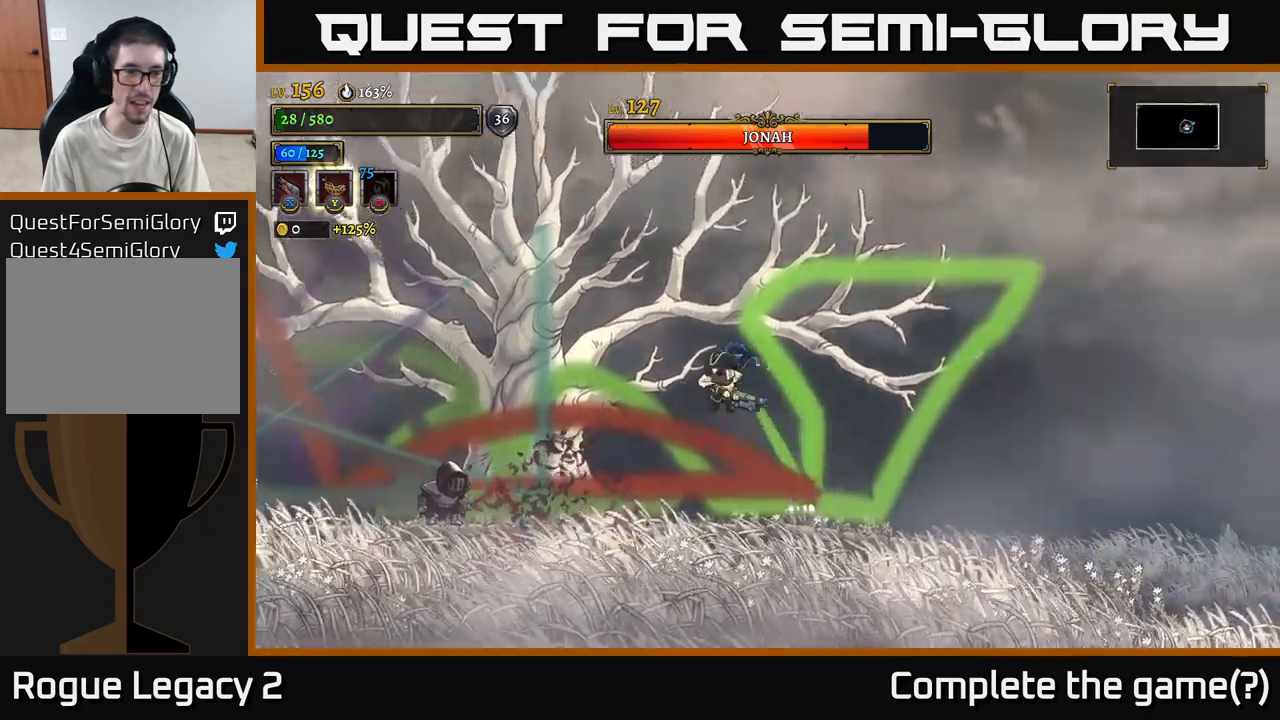
{"buttons": ["X"], "left_stick": "left", "right_stick": "center", "events": []}
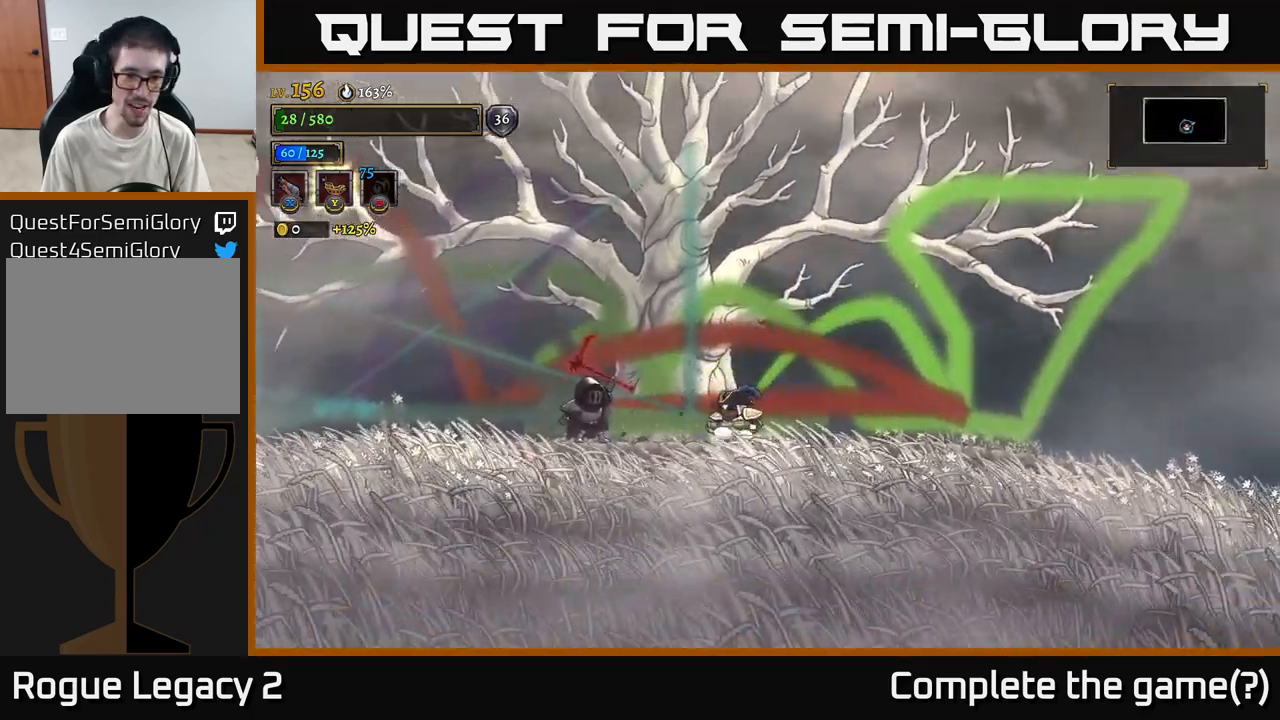
{"buttons": [], "left_stick": "right", "right_stick": "center", "events": [[67, "X", "up"], [167, "left_stick", "center"], [234, "left_stick", "right"]]}
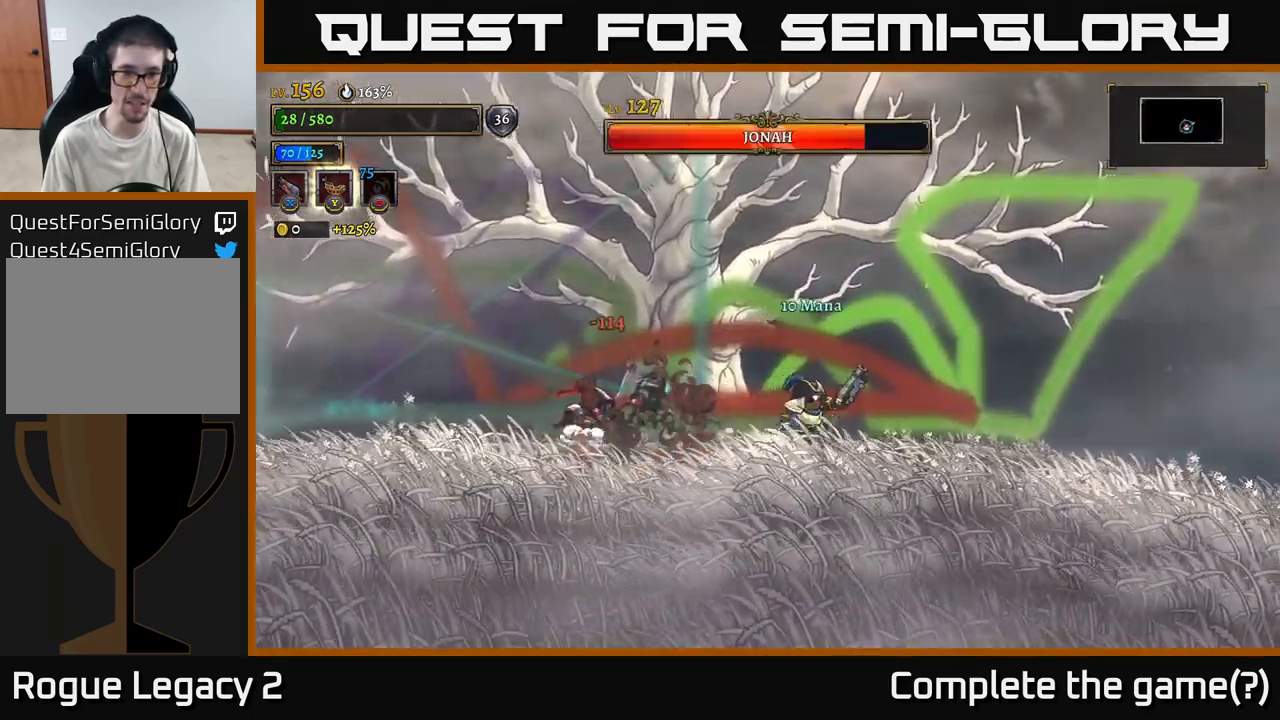
{"buttons": [], "left_stick": "right", "right_stick": "center", "events": []}
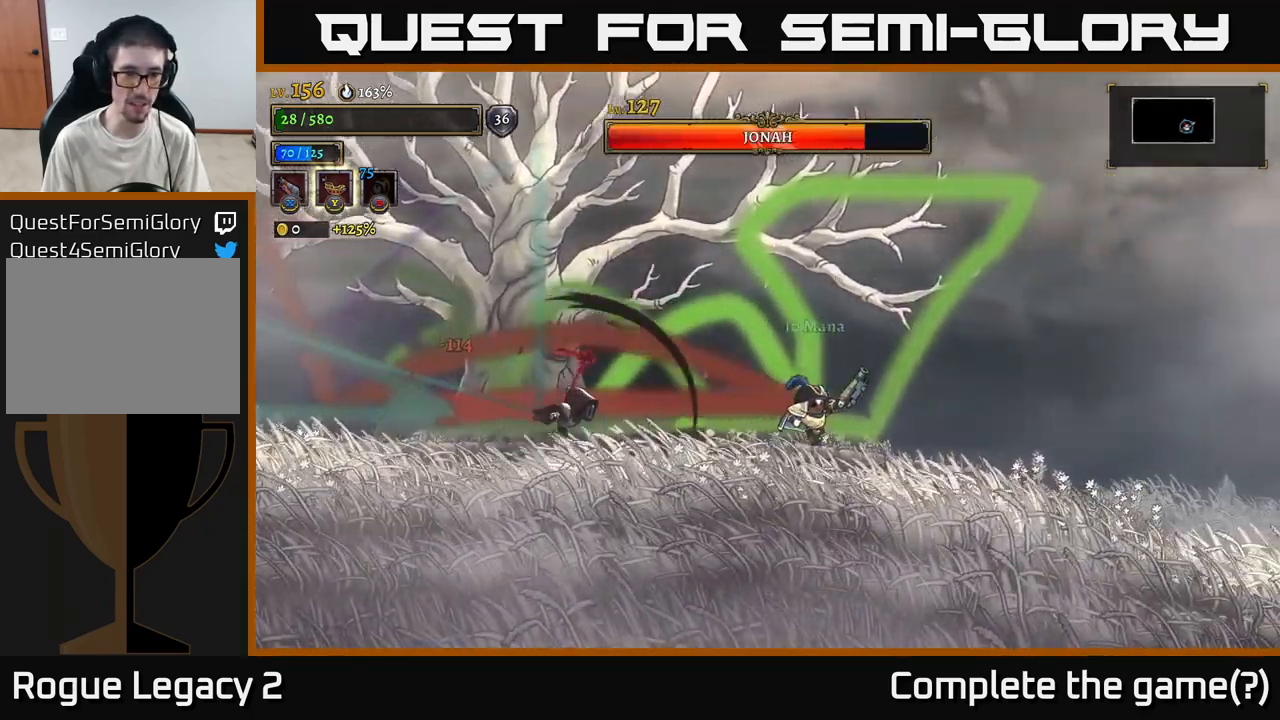
{"buttons": ["L2"], "left_stick": "left", "right_stick": "center", "events": [[100, "A", "down"], [267, "L2", "down"], [284, "left_stick", "left"], [367, "A", "up"]]}
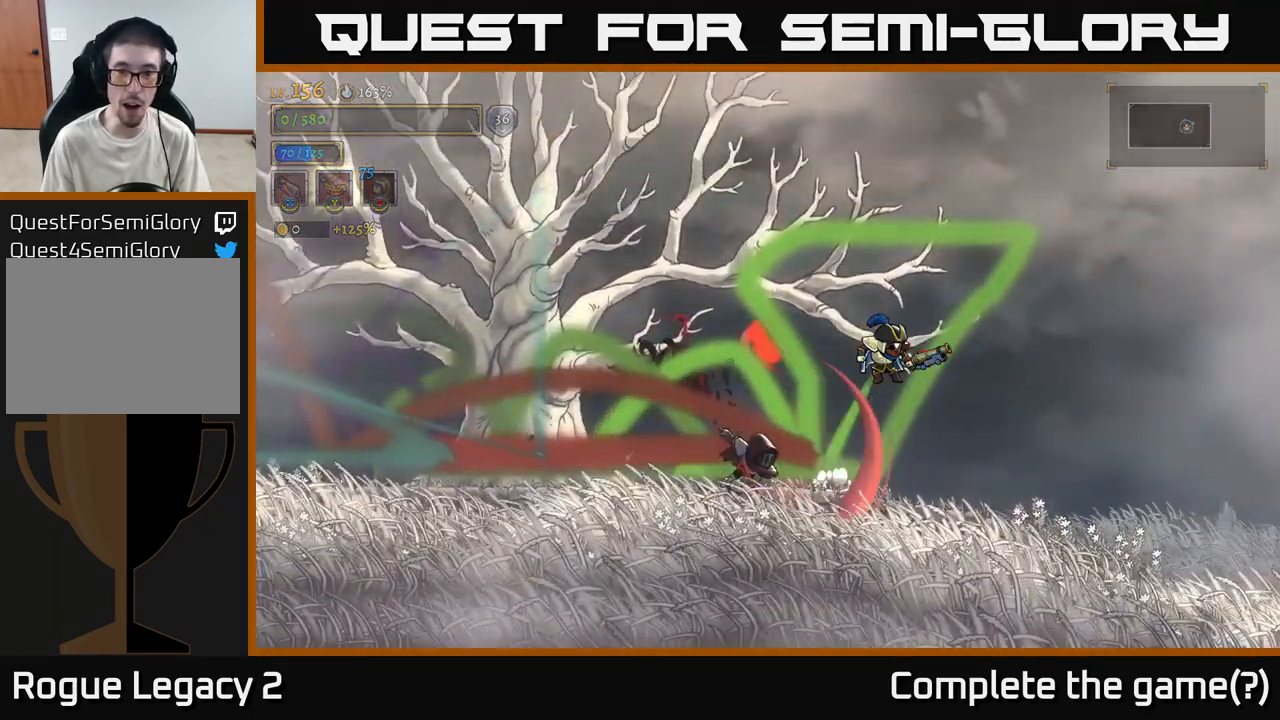
{"buttons": ["A"], "left_stick": "center", "right_stick": "center", "events": [[100, "L2", "up"], [184, "A", "down"], [300, "A", "up"], [350, "left_stick", "center"], [434, "A", "down"]]}
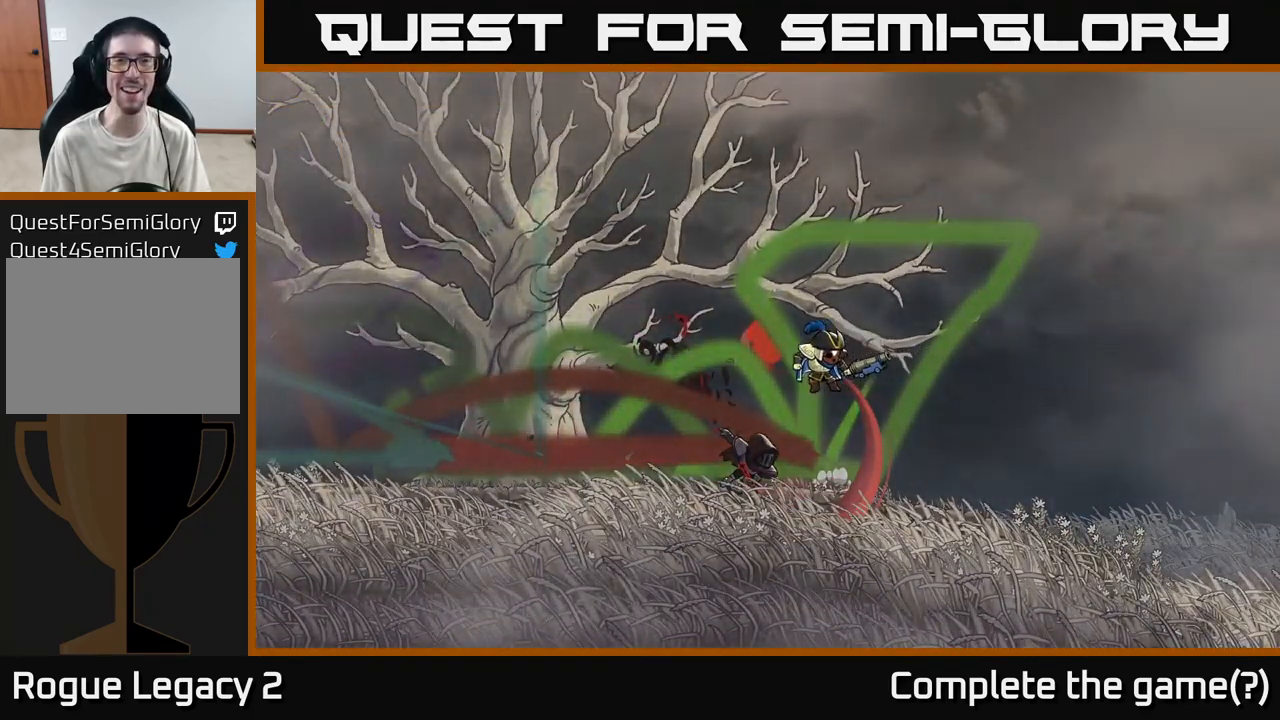
{"buttons": [], "left_stick": "center", "right_stick": "center", "events": [[100, "A", "up"]]}